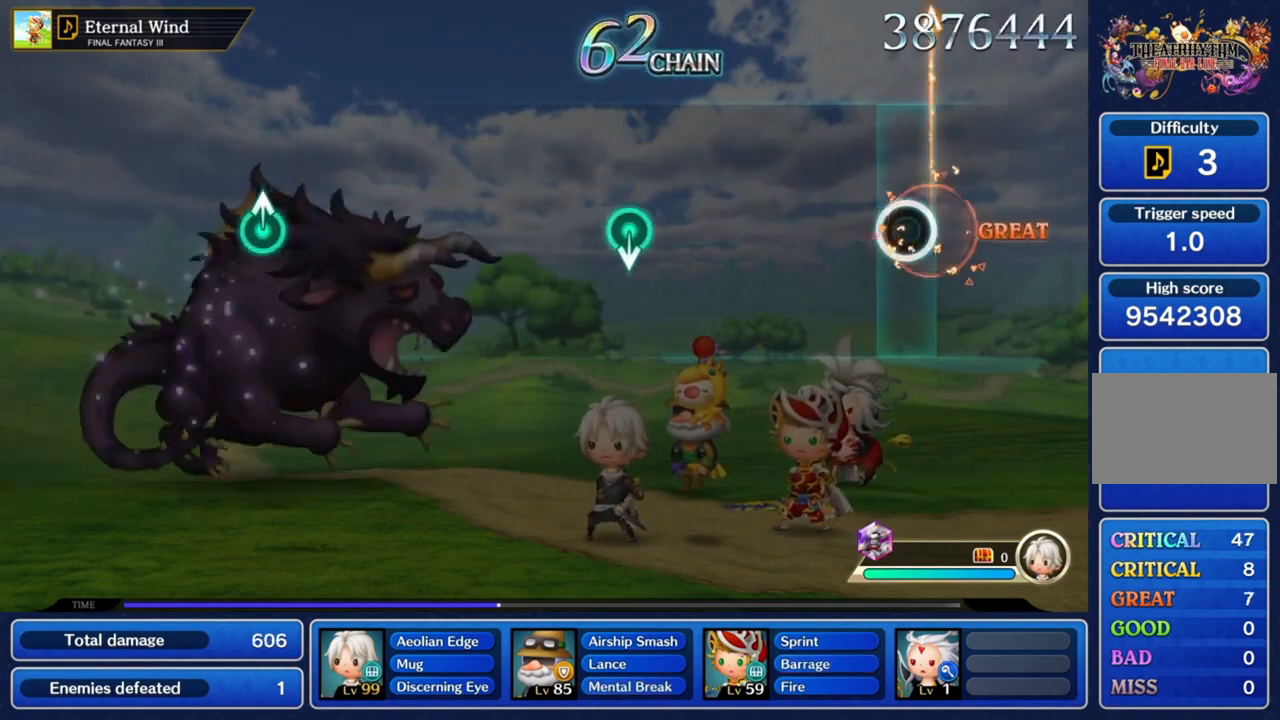
Gameplay with a controller (PlayStation layout); each line is a JSON object with the inputs held at the frame after it. "button_events" lists button changes between this image and that frame as [ms after this image, input, new state], when the widget could be followed in between (sticks are given only as held states). Not read: L3 R3.
{"buttons": [], "left_stick": "center", "right_stick": "center", "button_events": [[34, "CROSS", "up"]]}
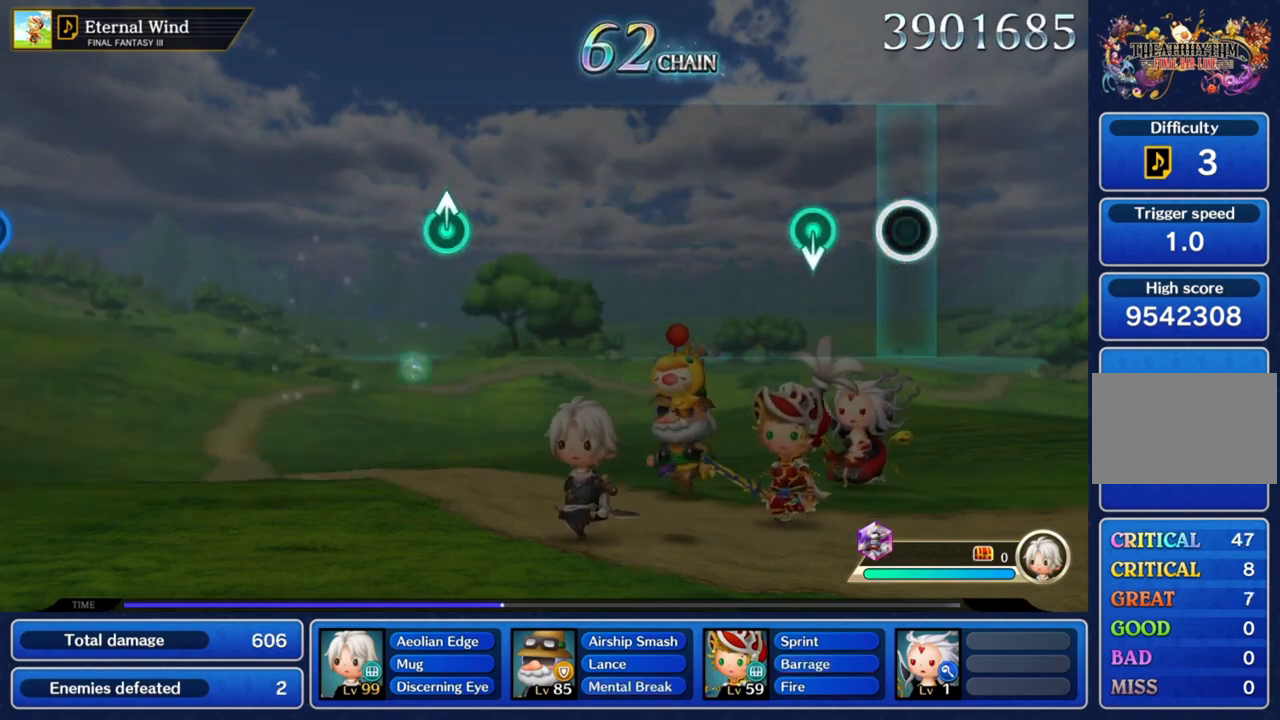
{"buttons": [], "left_stick": "center", "right_stick": "center"}
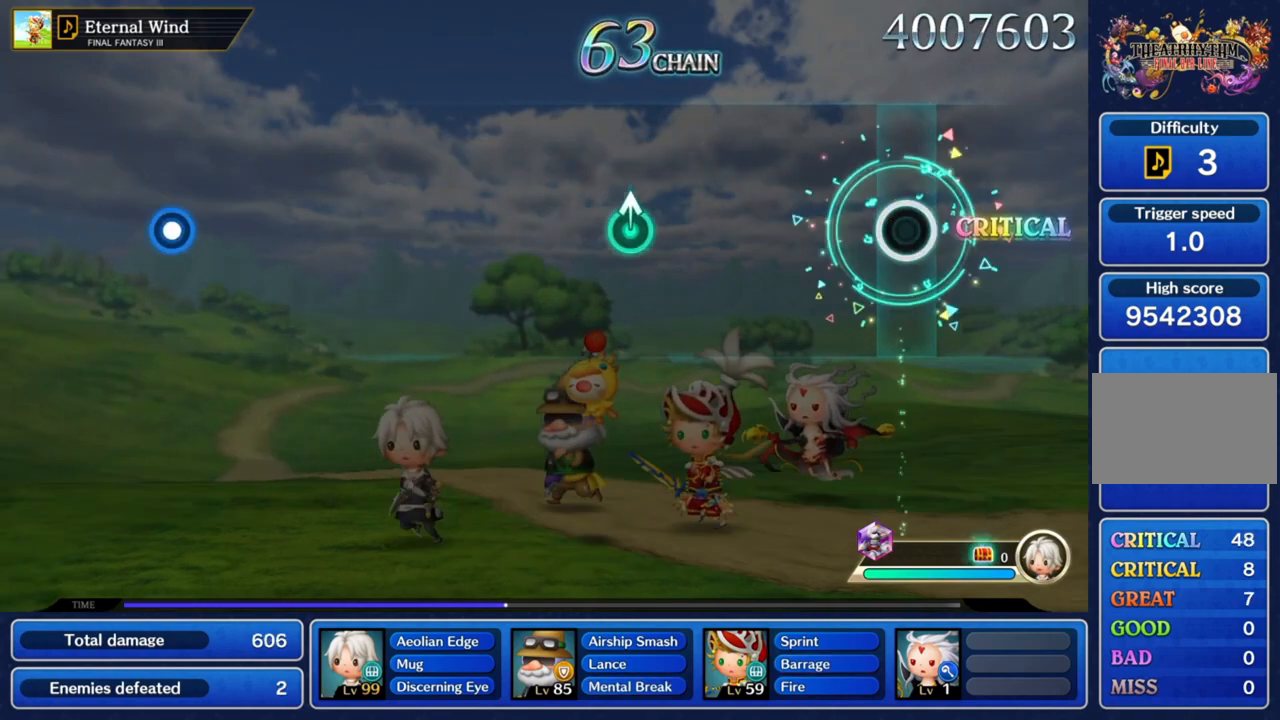
{"buttons": [], "left_stick": "center", "right_stick": "center", "button_events": []}
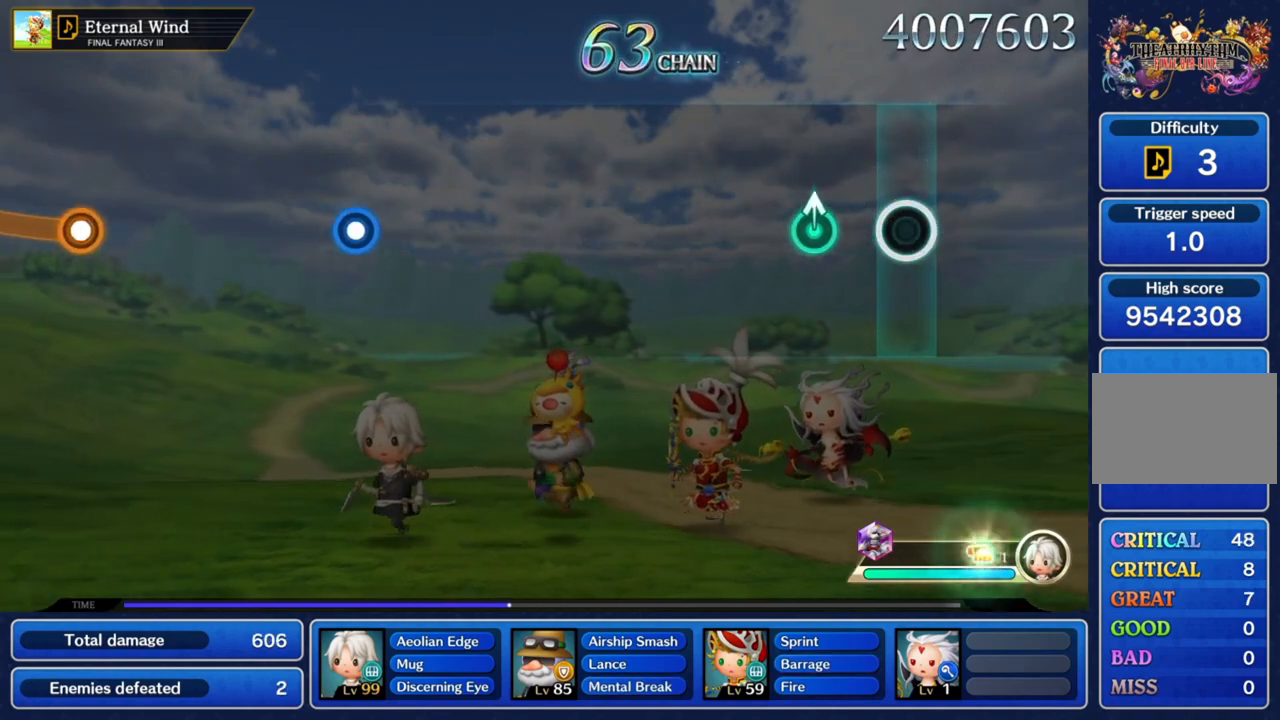
{"buttons": [], "left_stick": "center", "right_stick": "center", "button_events": []}
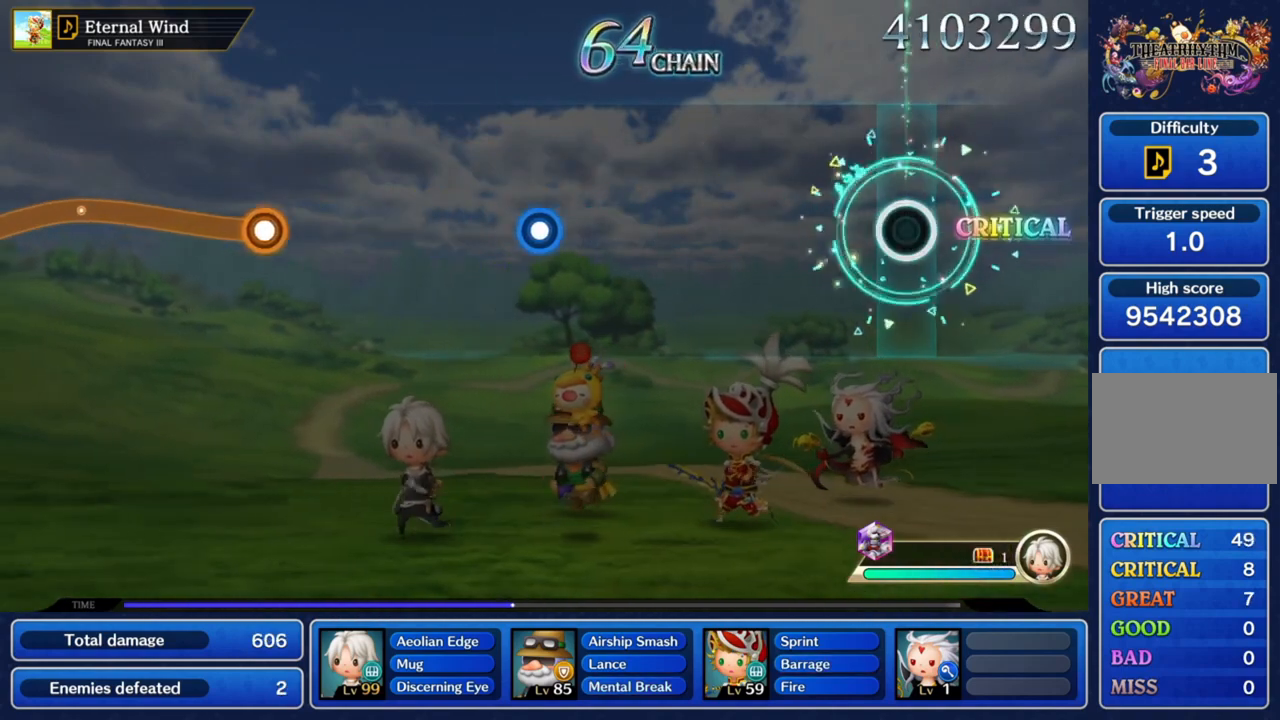
{"buttons": [], "left_stick": "center", "right_stick": "center", "button_events": []}
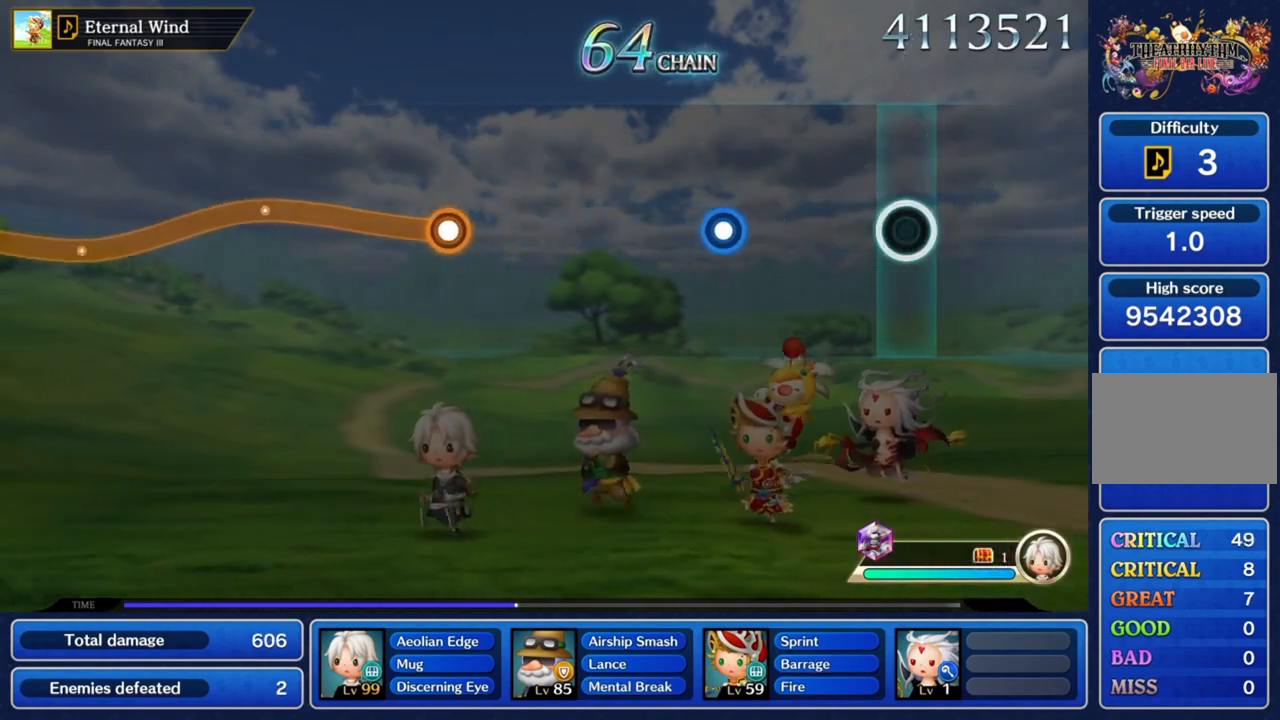
{"buttons": [], "left_stick": "center", "right_stick": "center", "button_events": []}
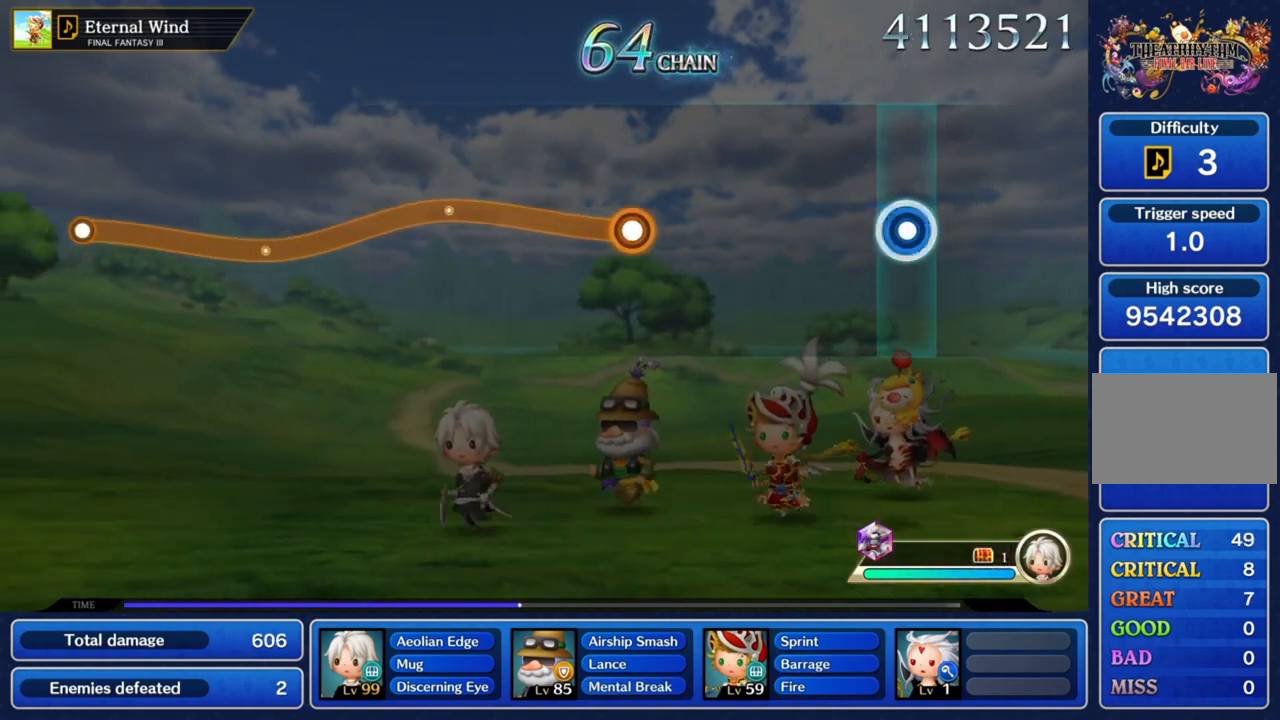
{"buttons": [], "left_stick": "center", "right_stick": "center", "button_events": [[34, "CROSS", "down"], [234, "CROSS", "up"]]}
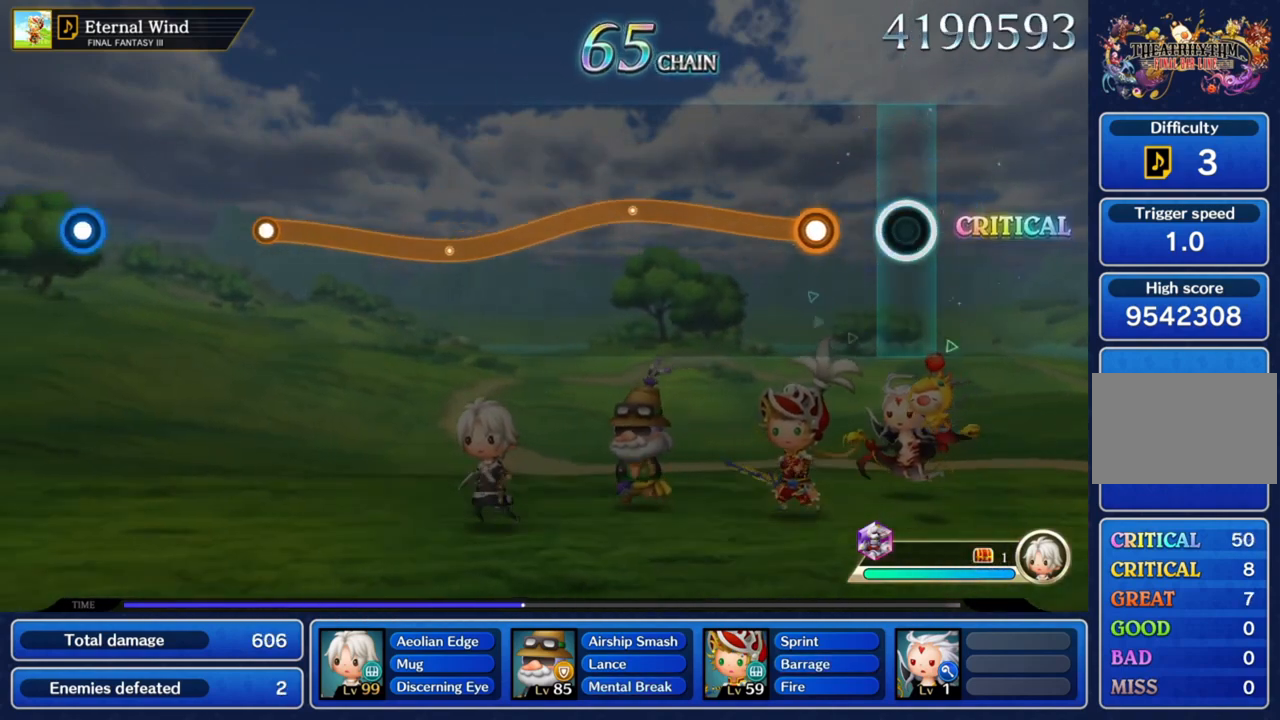
{"buttons": ["CROSS"], "left_stick": "up-left", "right_stick": "center", "button_events": [[267, "CROSS", "down"]]}